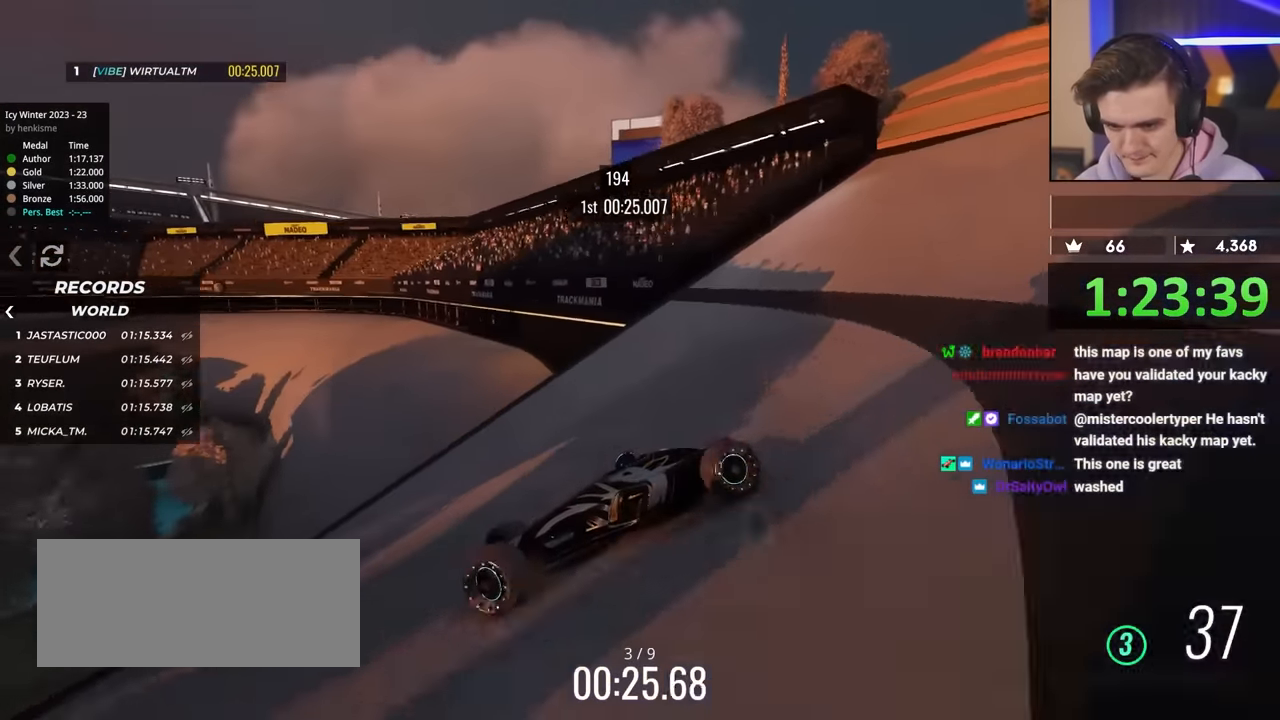
Gameplay with keyboard; each line is a JSON object with the keys held at the frame after it. "events" lists presses ("down") and releases ("up") of "brake", "down", "left", "right" and "up" between this image and that frame as [ms after this image, input, new state], when the widget could be followed in between. No other keys are recorded. Mouse input is not recorded. Key names are as the overlay labels them; some are game actions (e.g. jump) rather than physical keys.
{"keys": ["right", "up"], "events": []}
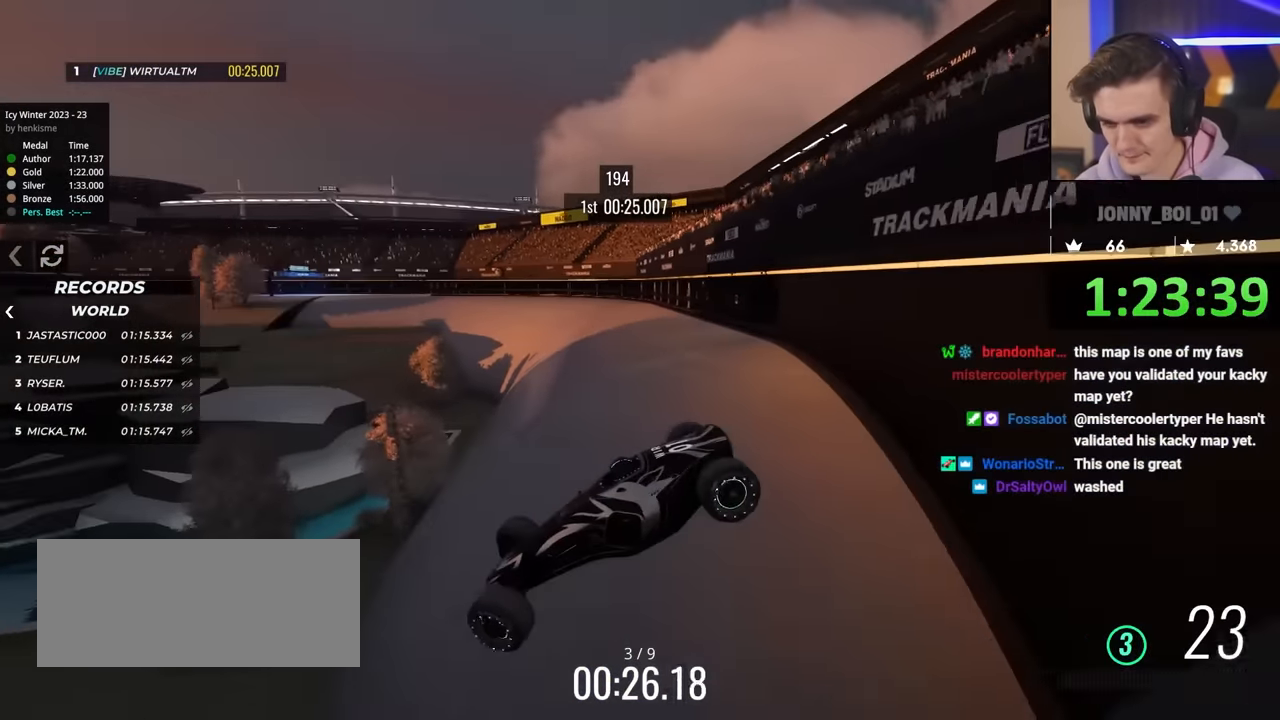
{"keys": ["right"], "events": [[133, "up", "up"]]}
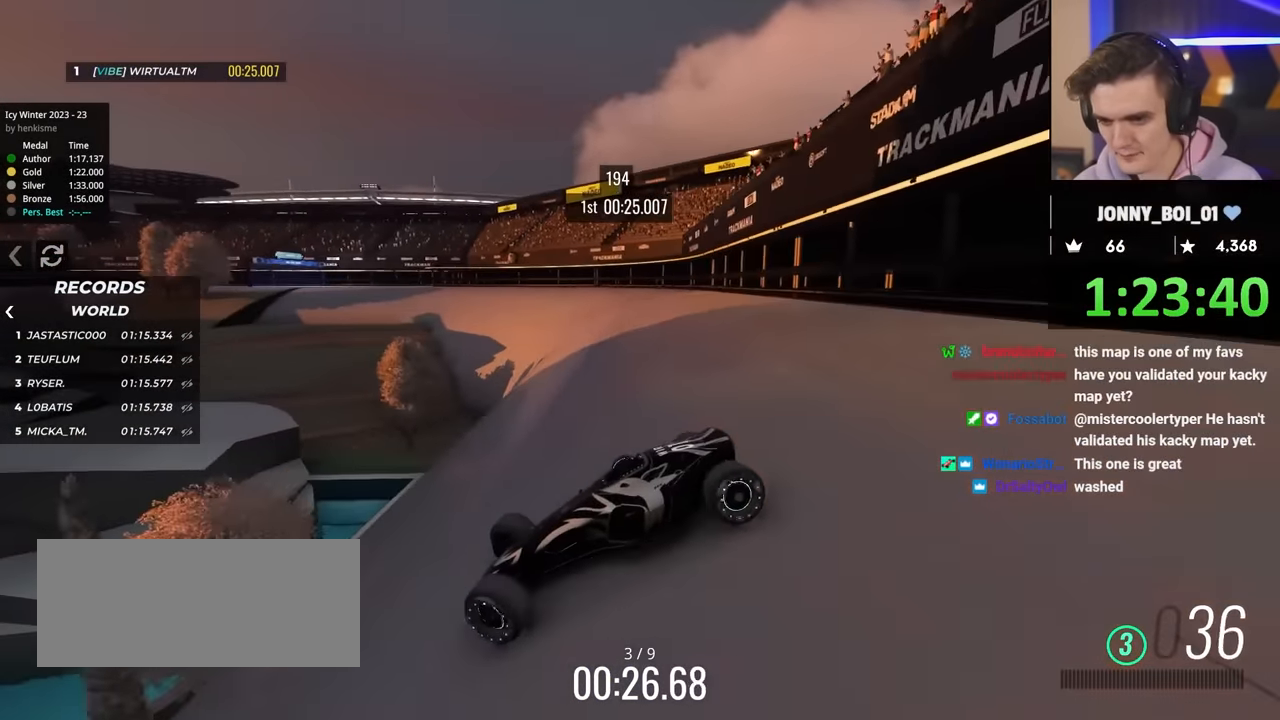
{"keys": ["right", "up"], "events": [[483, "up", "down"]]}
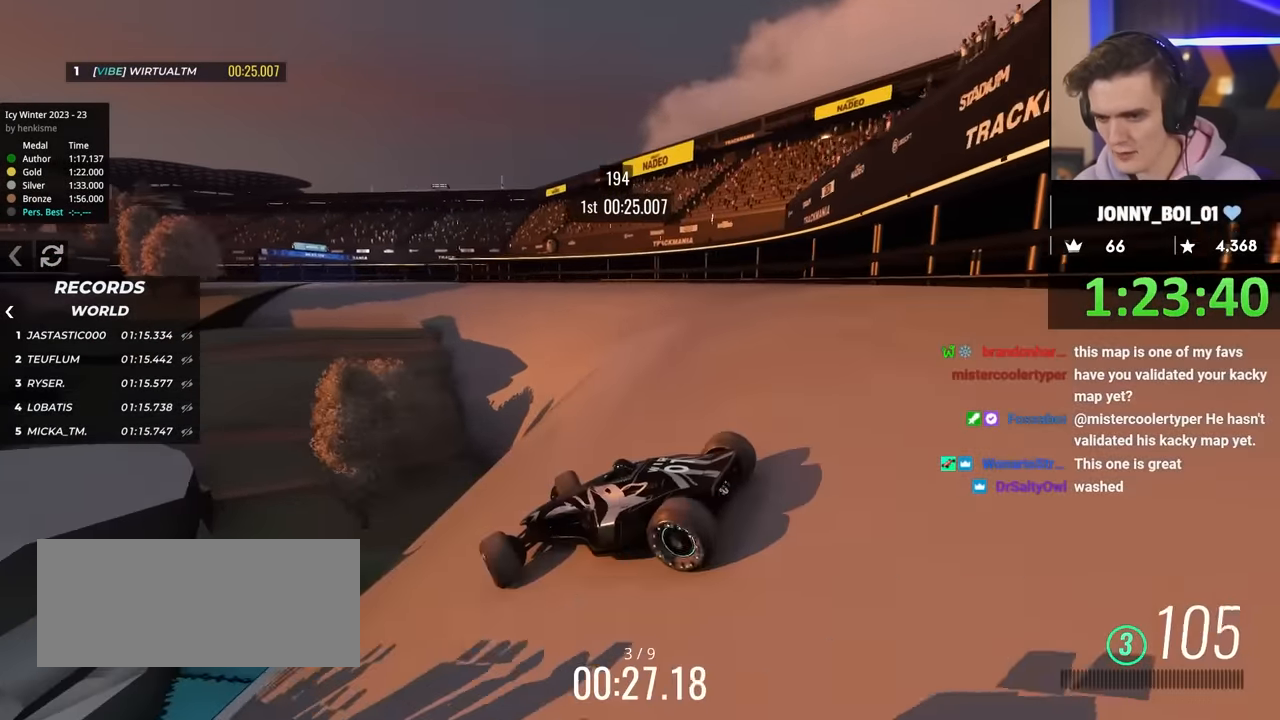
{"keys": ["right", "up"], "events": []}
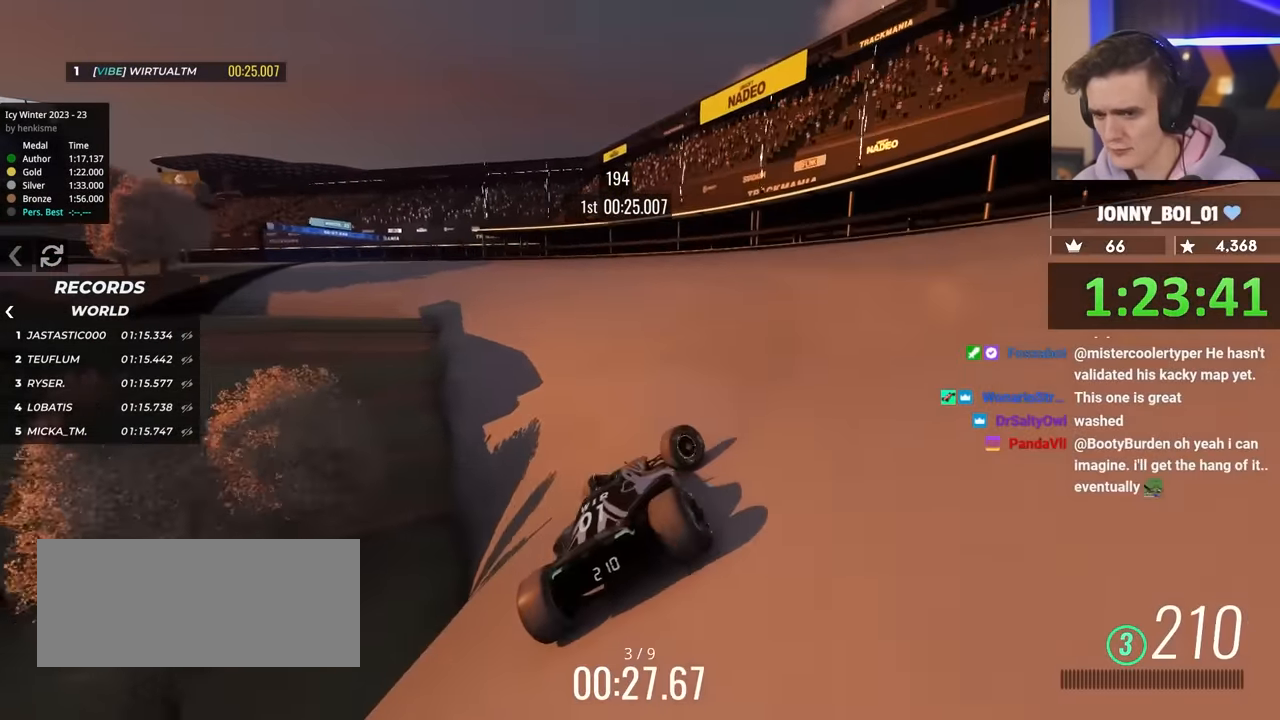
{"keys": ["brake", "left"], "events": [[67, "left", "down"], [67, "right", "up"], [117, "up", "up"], [200, "up", "down"], [250, "up", "up"], [433, "brake", "down"]]}
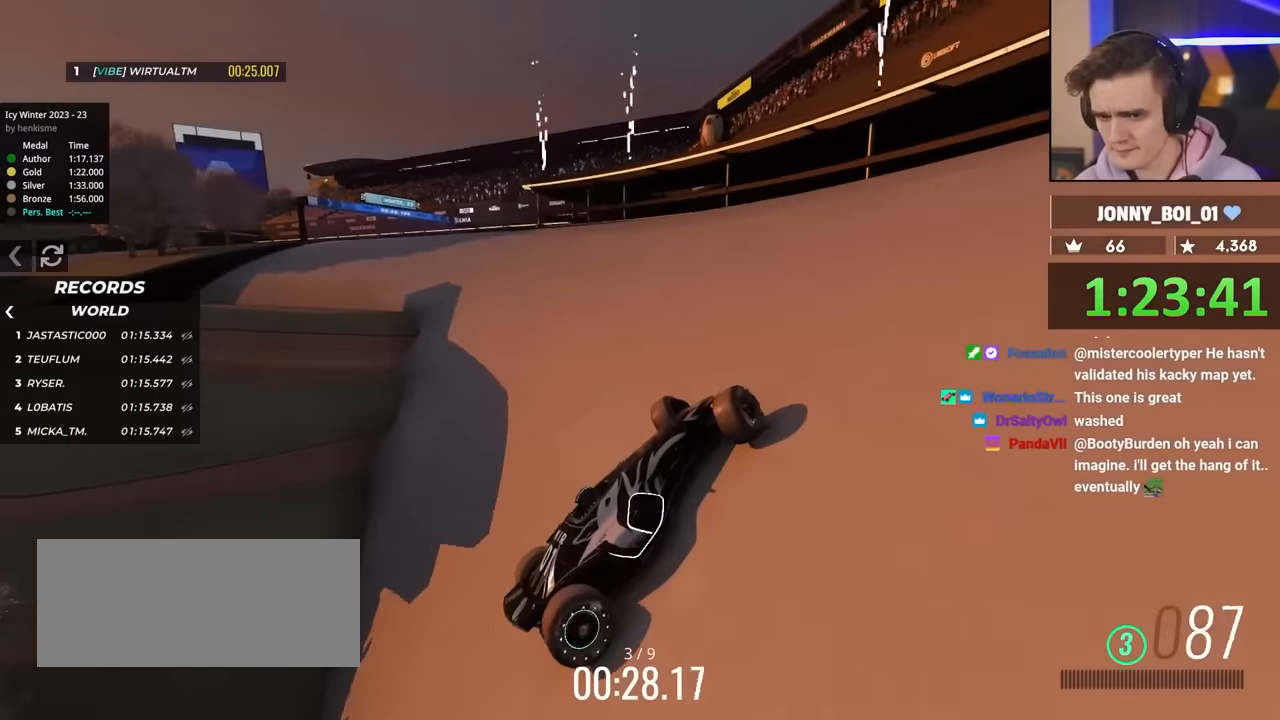
{"keys": ["right", "up"], "events": [[317, "left", "up"], [367, "brake", "up"], [400, "right", "down"], [500, "up", "down"]]}
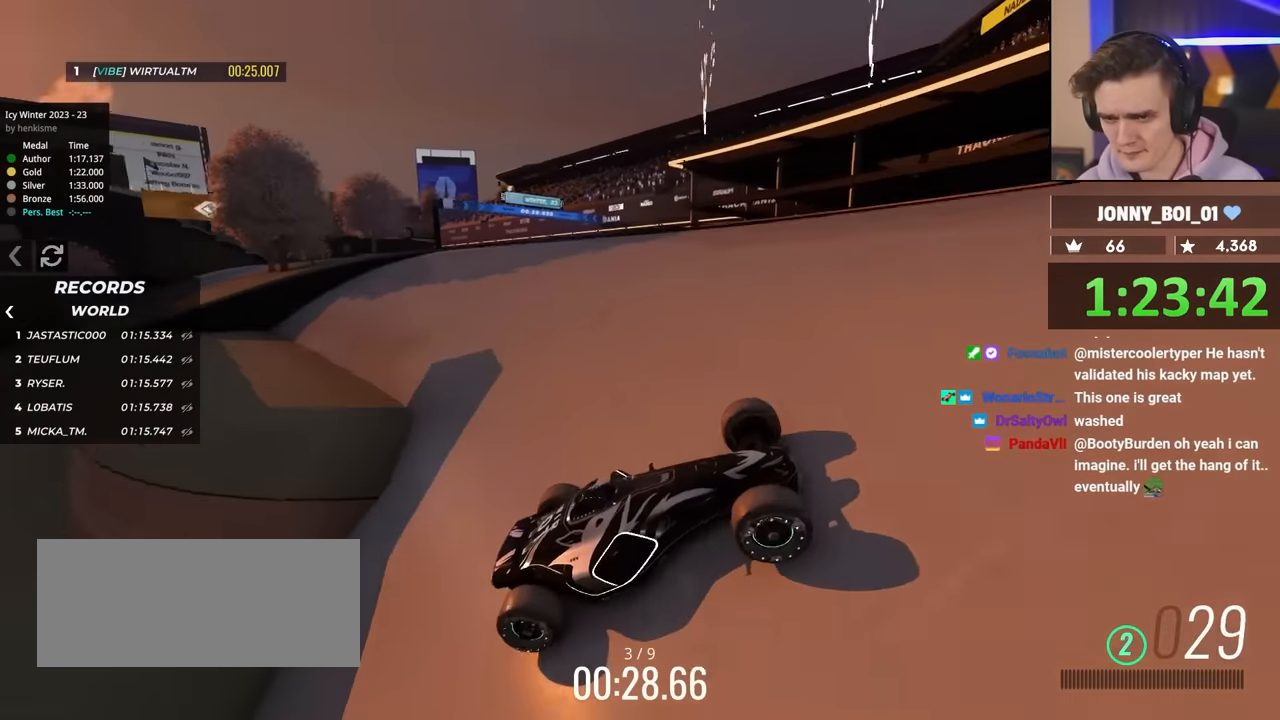
{"keys": ["left", "up"], "events": [[100, "up", "up"], [267, "right", "up"], [317, "left", "down"], [367, "up", "down"]]}
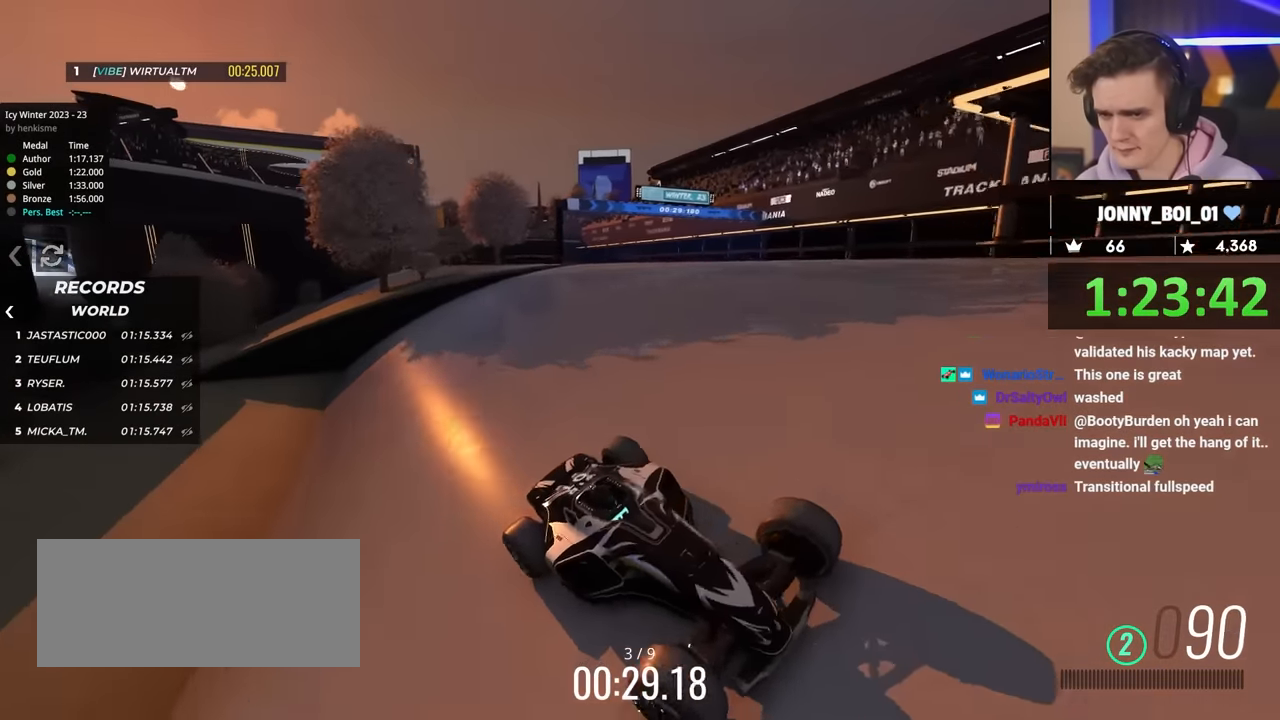
{"keys": ["left", "up"], "events": [[50, "up", "up"], [383, "up", "down"]]}
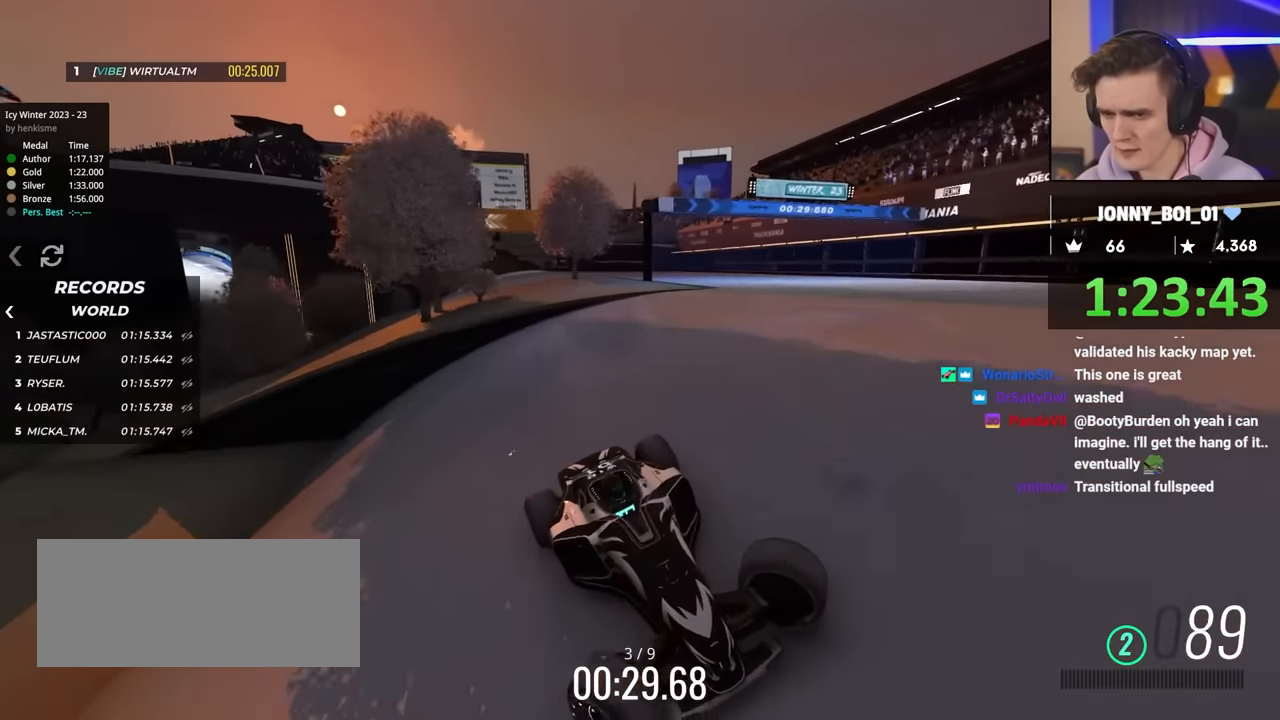
{"keys": ["left"], "events": [[300, "up", "up"]]}
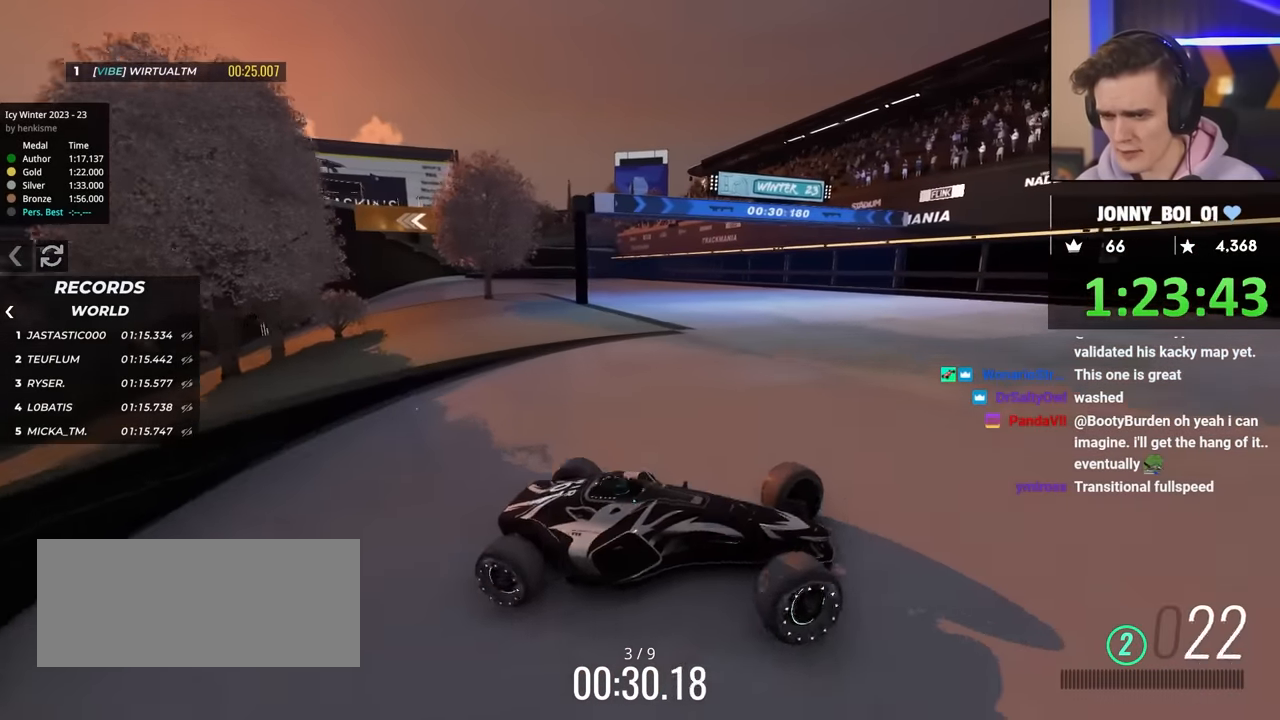
{"keys": ["left", "up"], "events": [[133, "up", "down"]]}
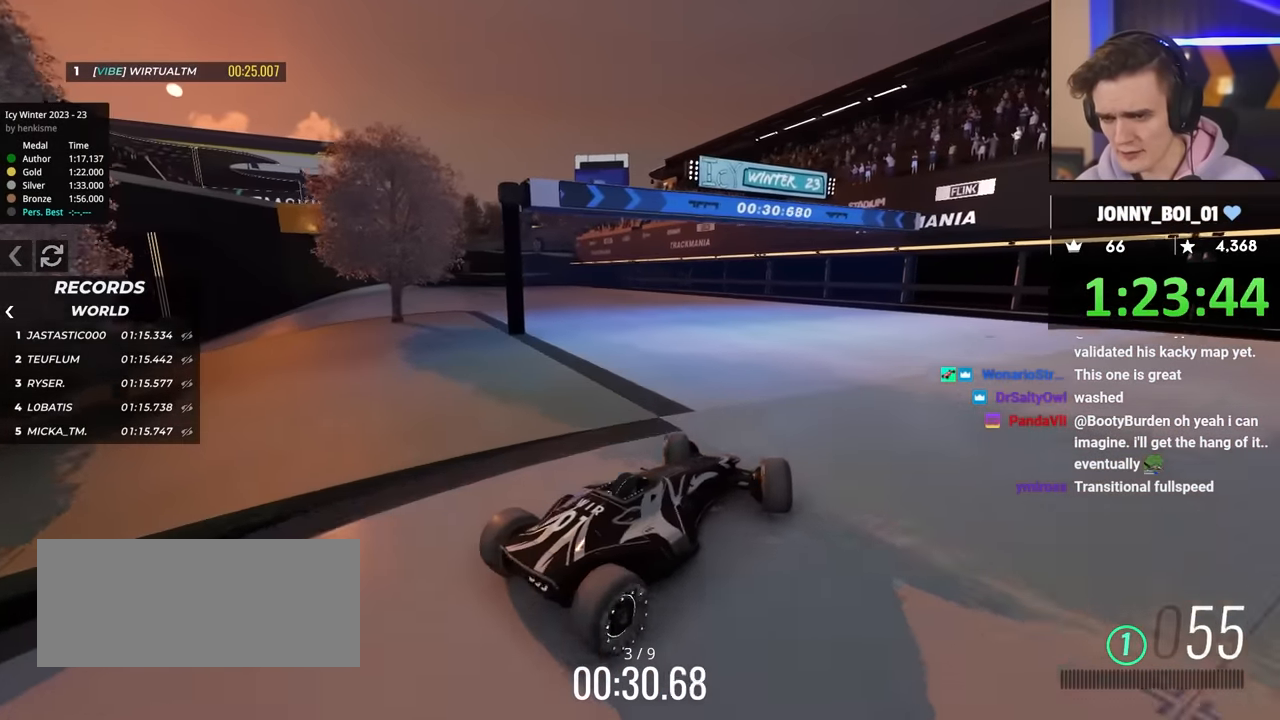
{"keys": ["left", "up"], "events": []}
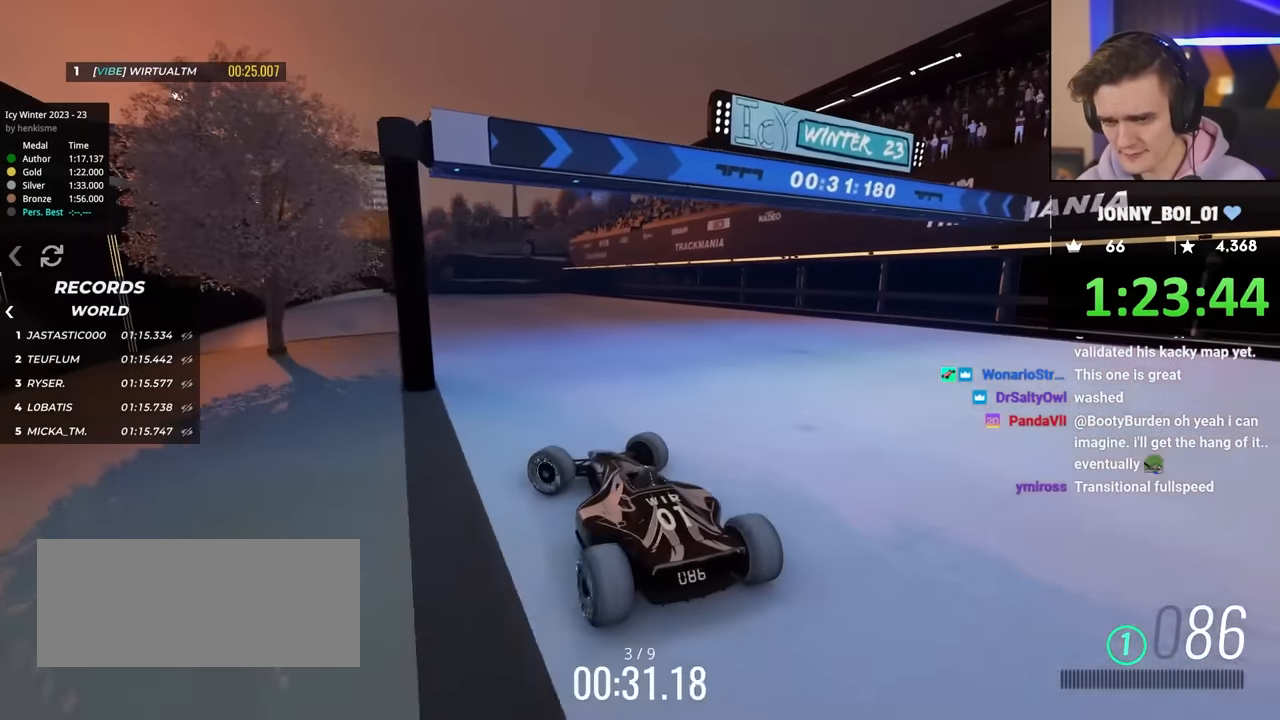
{"keys": ["right"], "events": [[150, "left", "up"], [200, "right", "down"], [200, "up", "up"]]}
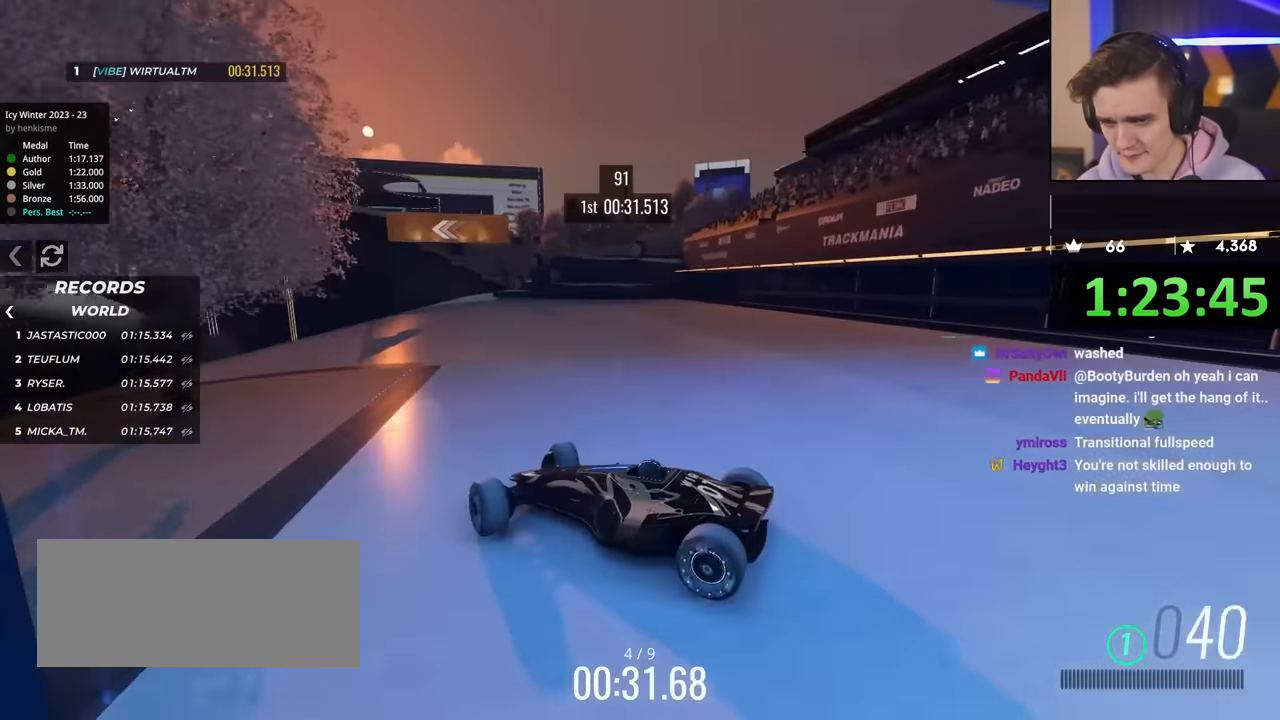
{"keys": ["right", "up"], "events": [[83, "up", "down"]]}
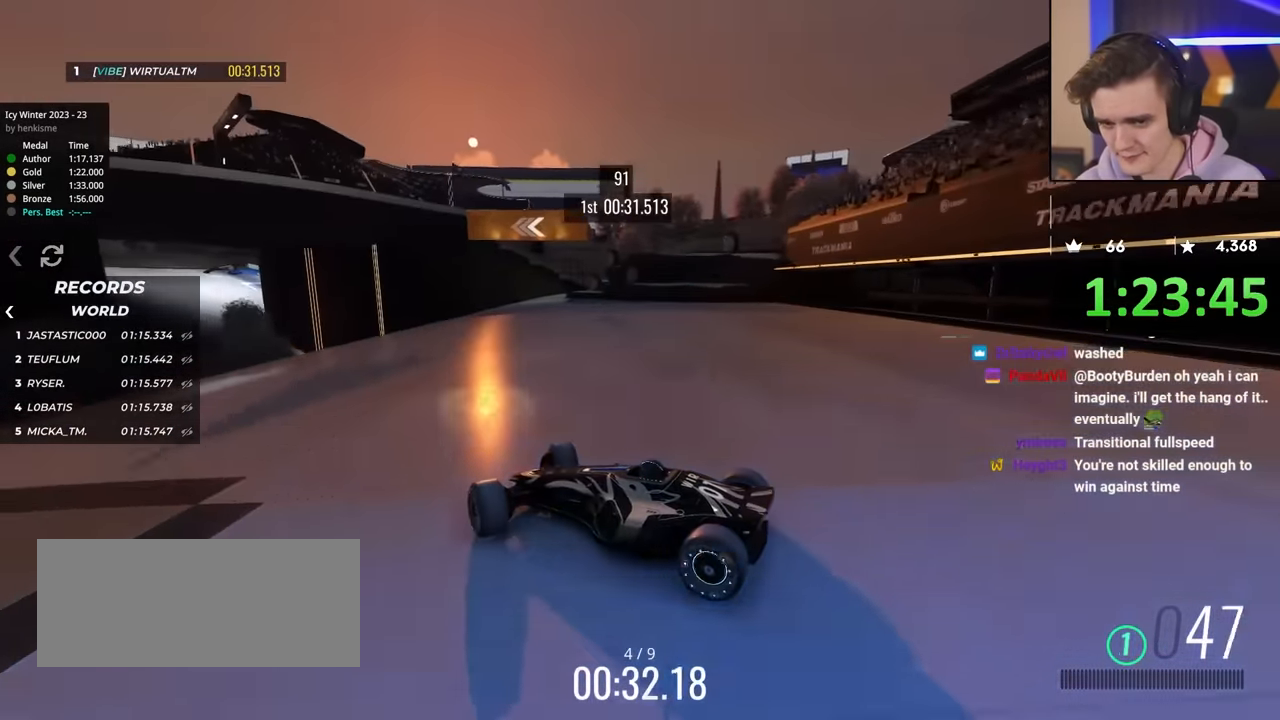
{"keys": ["right", "up"], "events": []}
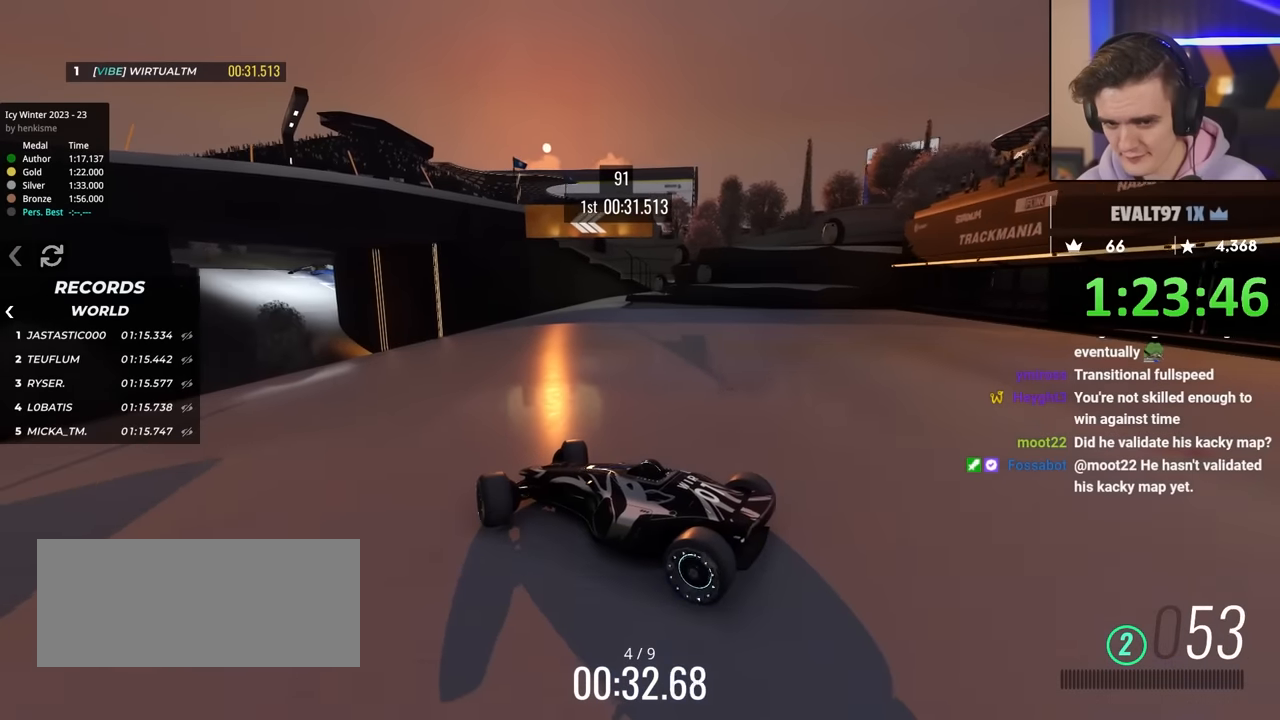
{"keys": ["up"], "events": [[100, "right", "up"]]}
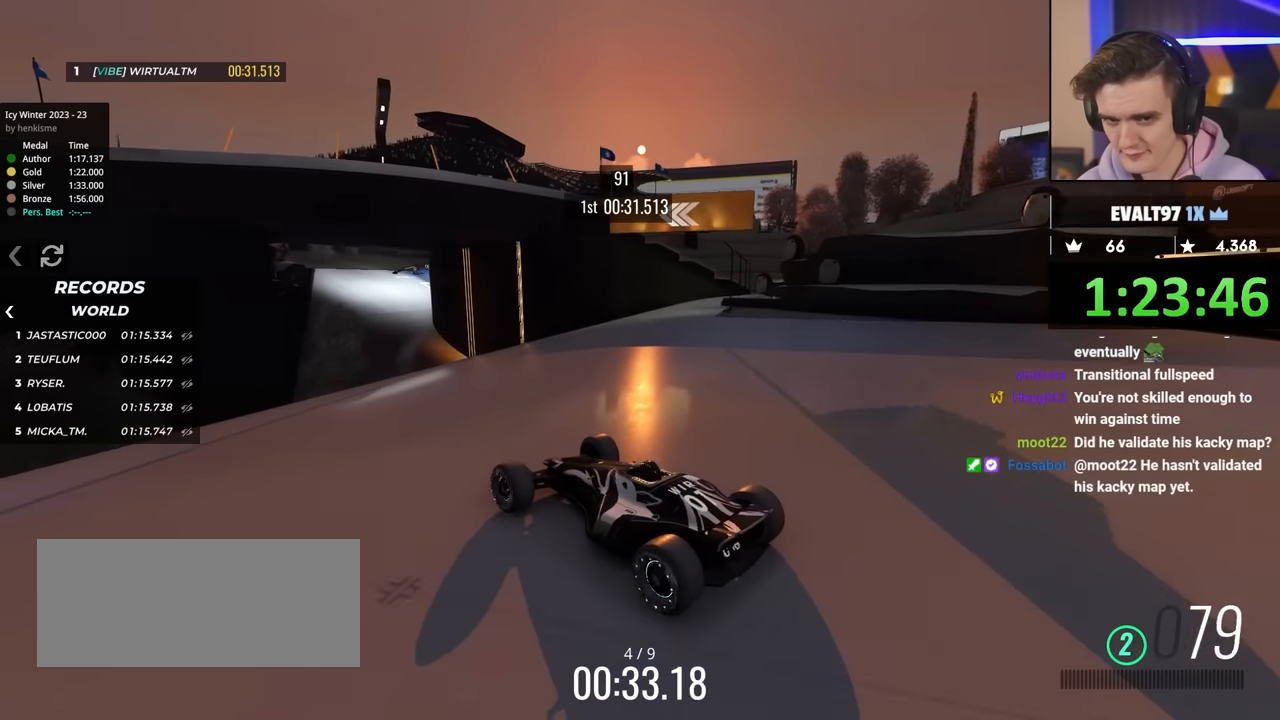
{"keys": ["up"], "events": []}
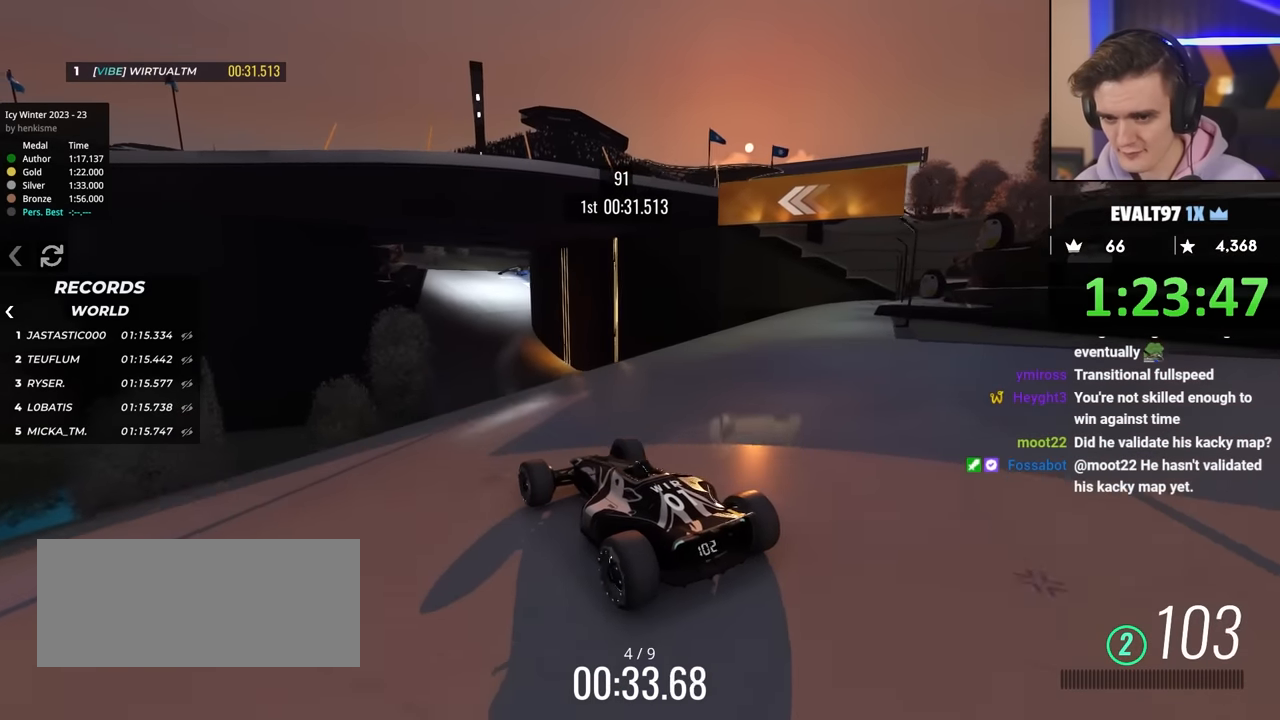
{"keys": ["up"], "events": [[50, "right", "down"], [417, "right", "up"]]}
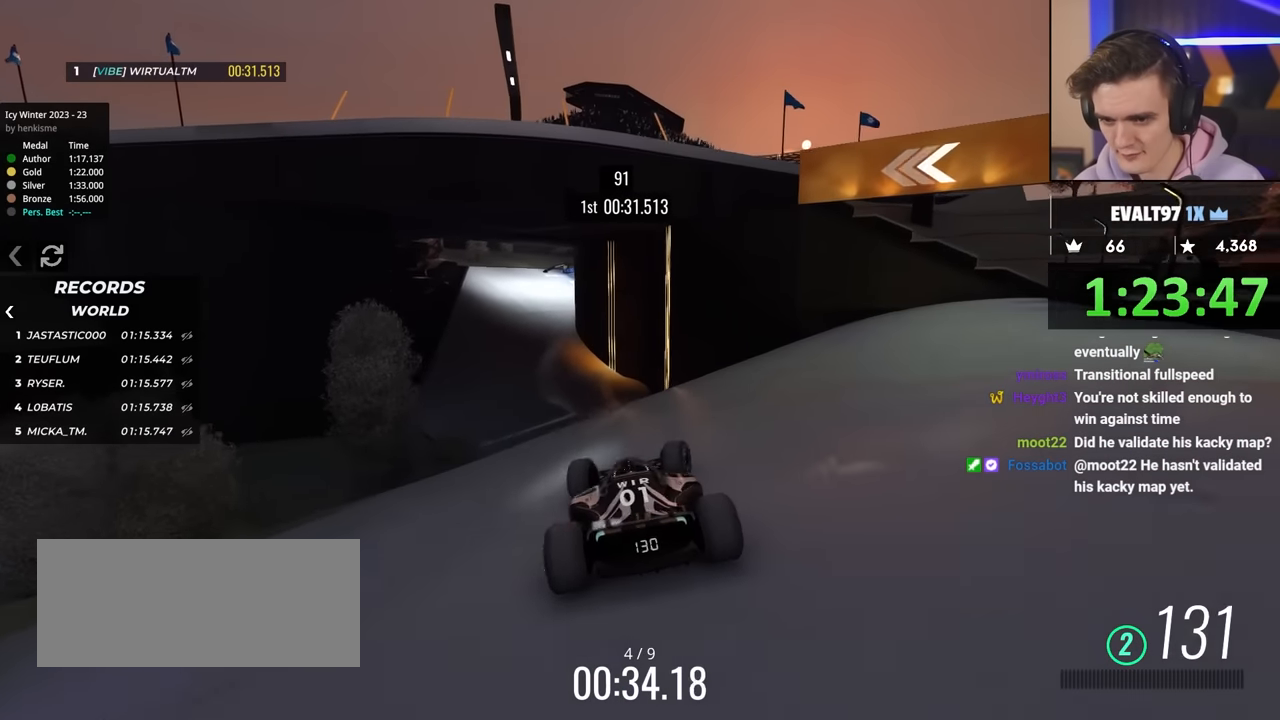
{"keys": ["up"], "events": [[67, "left", "down"], [434, "left", "up"]]}
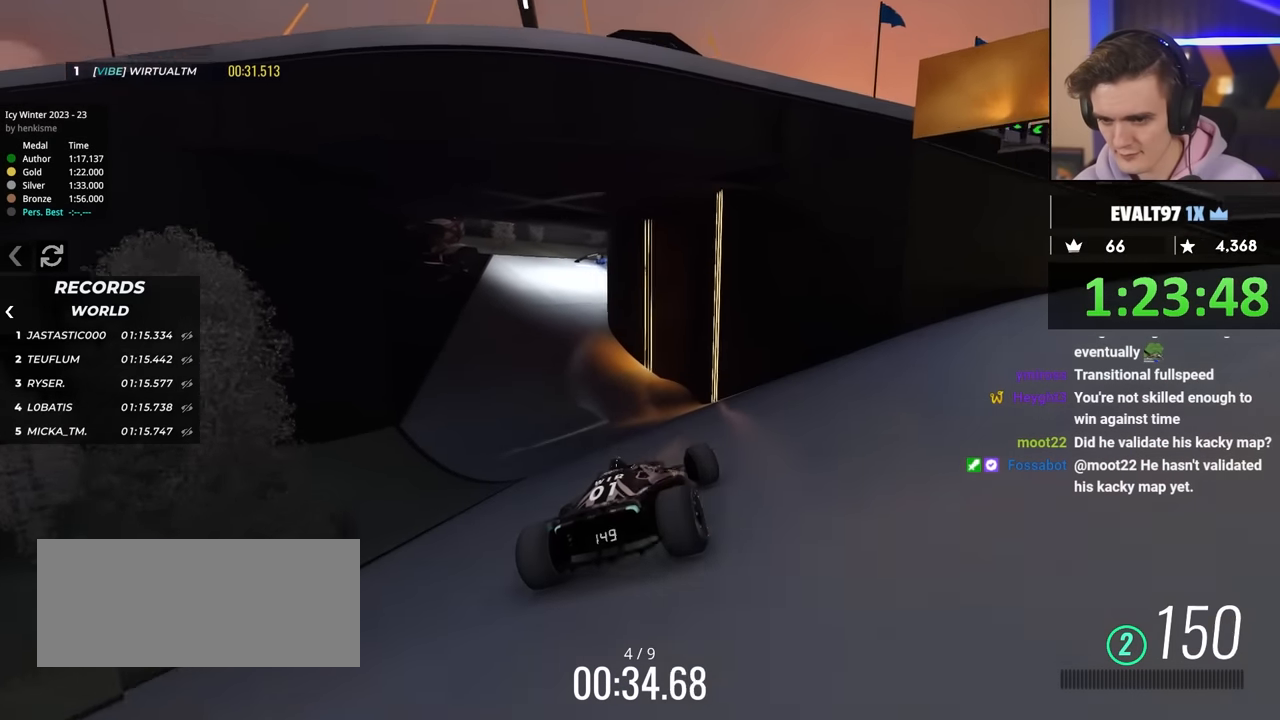
{"keys": ["up"], "events": [[117, "left", "down"], [400, "left", "up"]]}
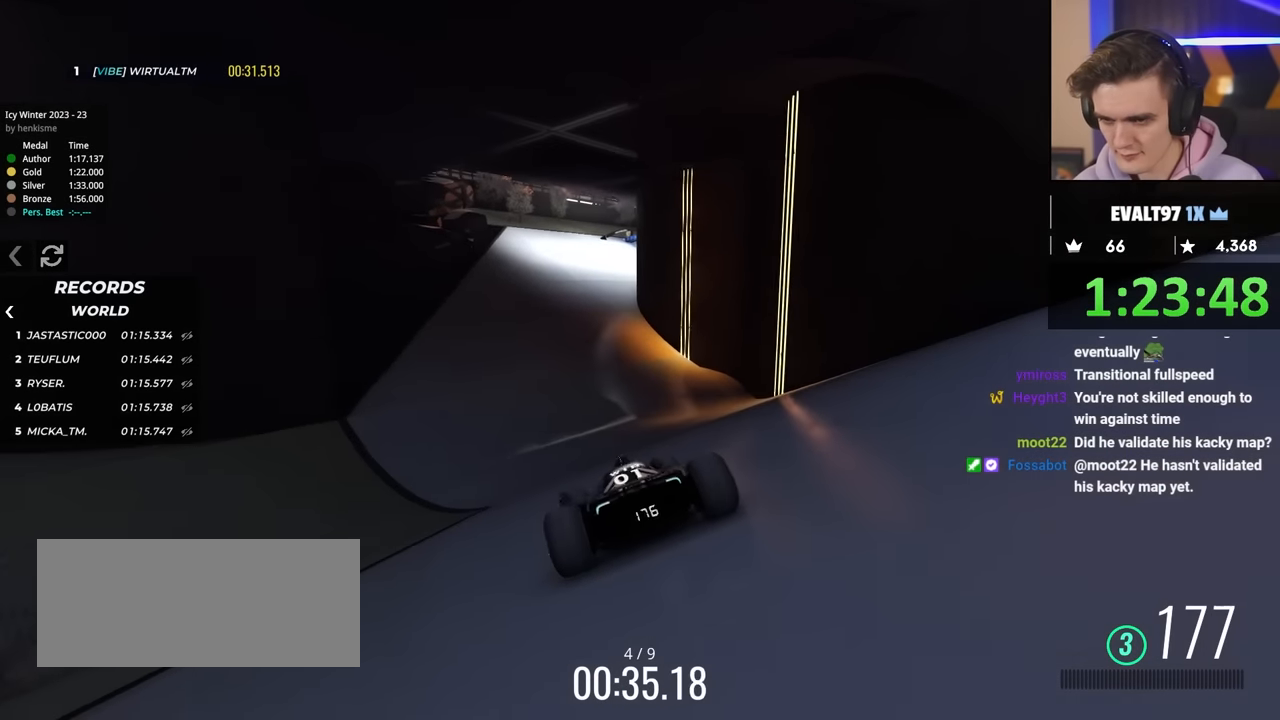
{"keys": ["right", "up"], "events": [[134, "right", "down"]]}
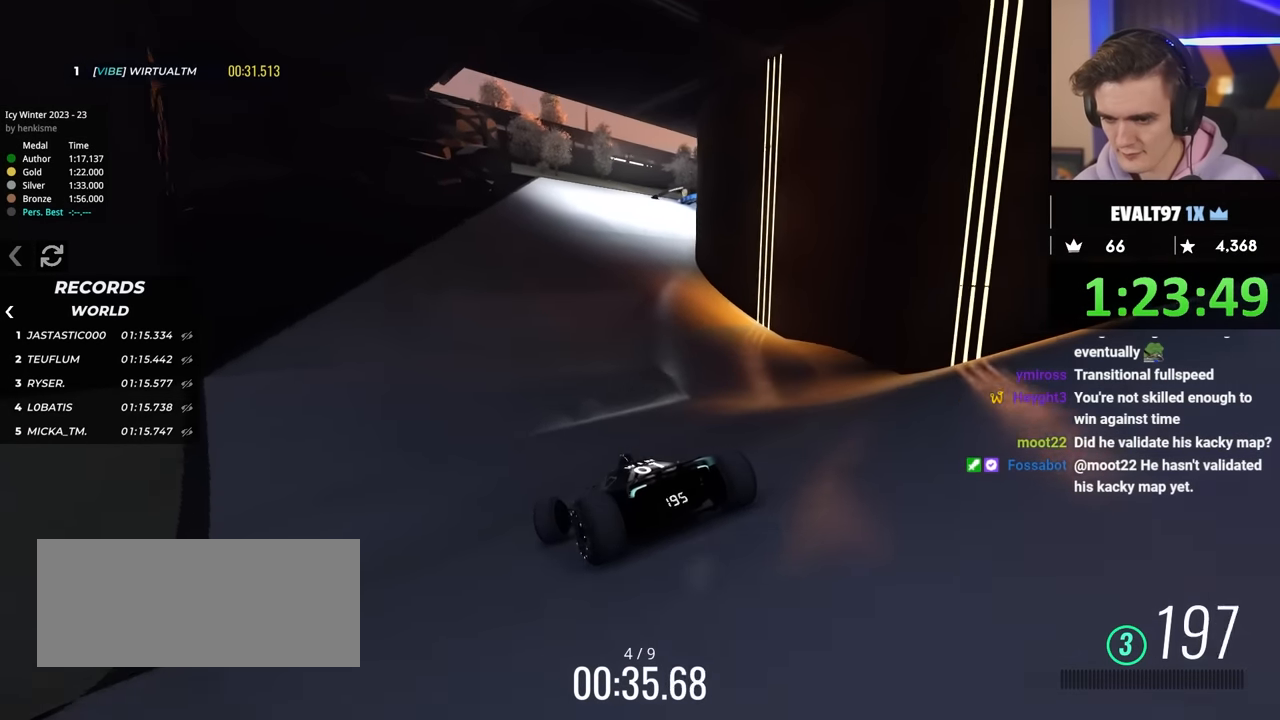
{"keys": ["left", "up"], "events": [[384, "right", "up"], [484, "left", "down"]]}
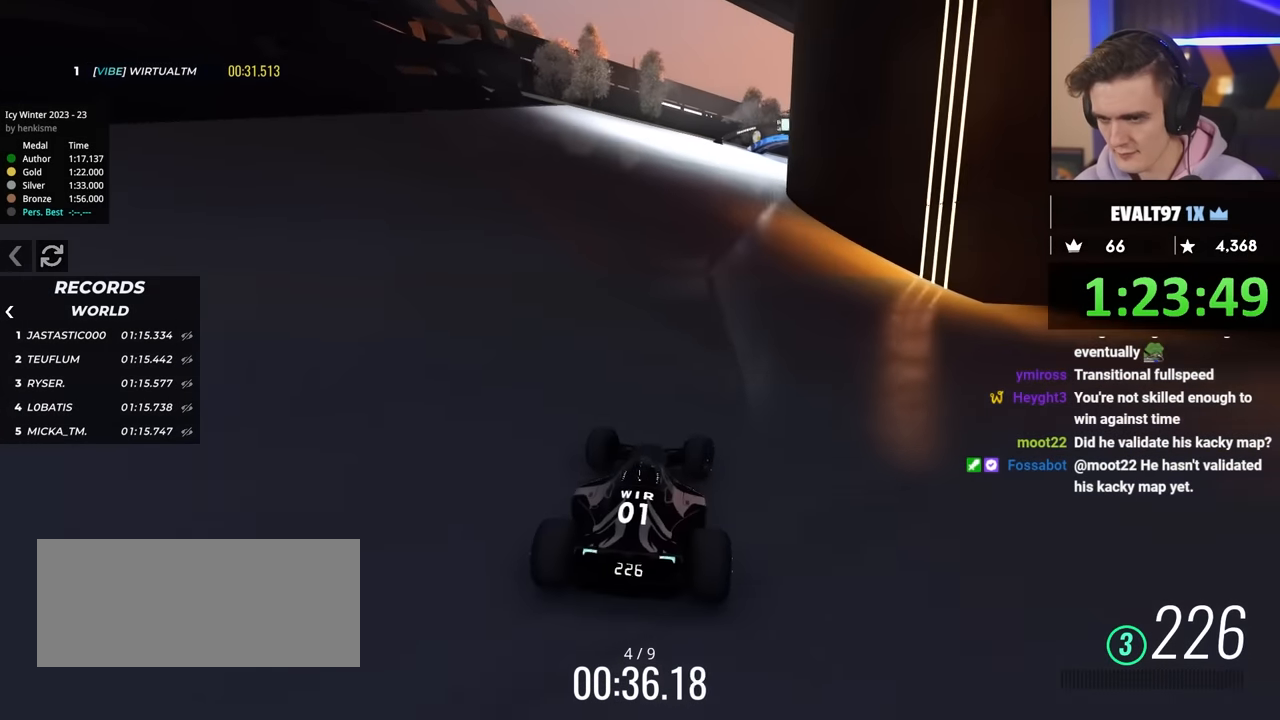
{"keys": ["up"], "events": [[134, "left", "up"]]}
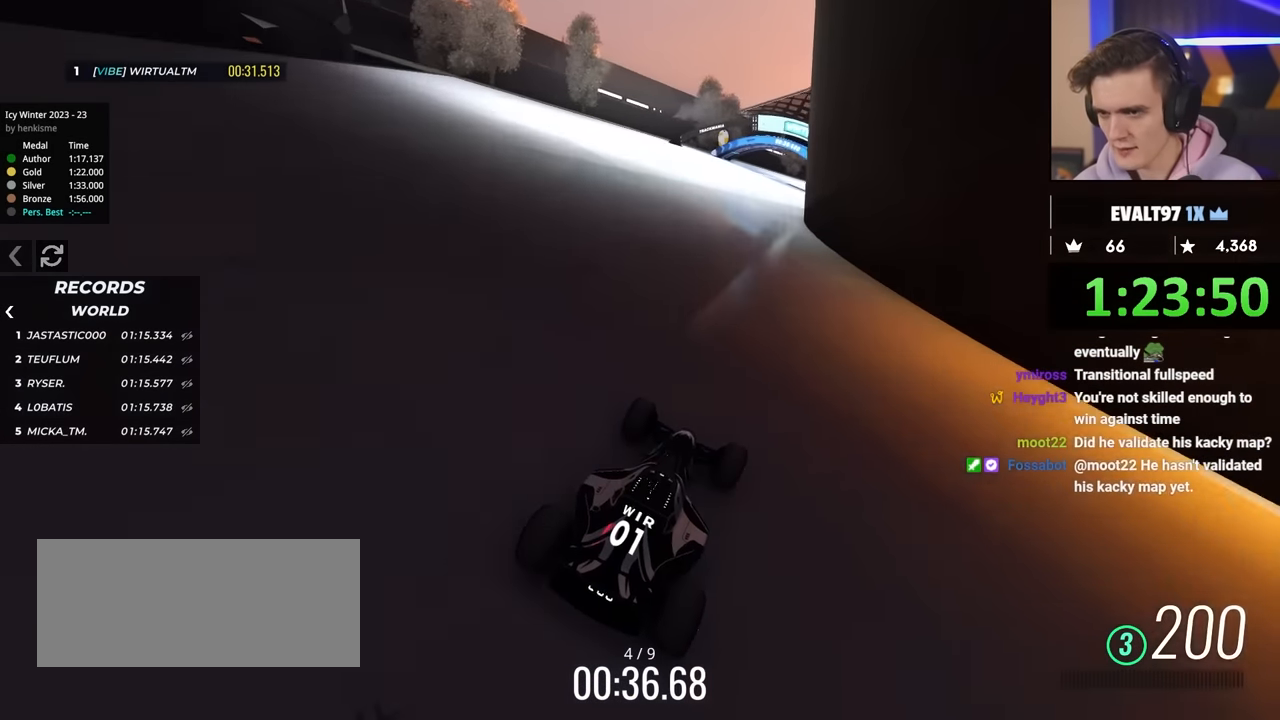
{"keys": ["right", "up"], "events": [[50, "left", "down"], [234, "left", "up"], [417, "right", "down"]]}
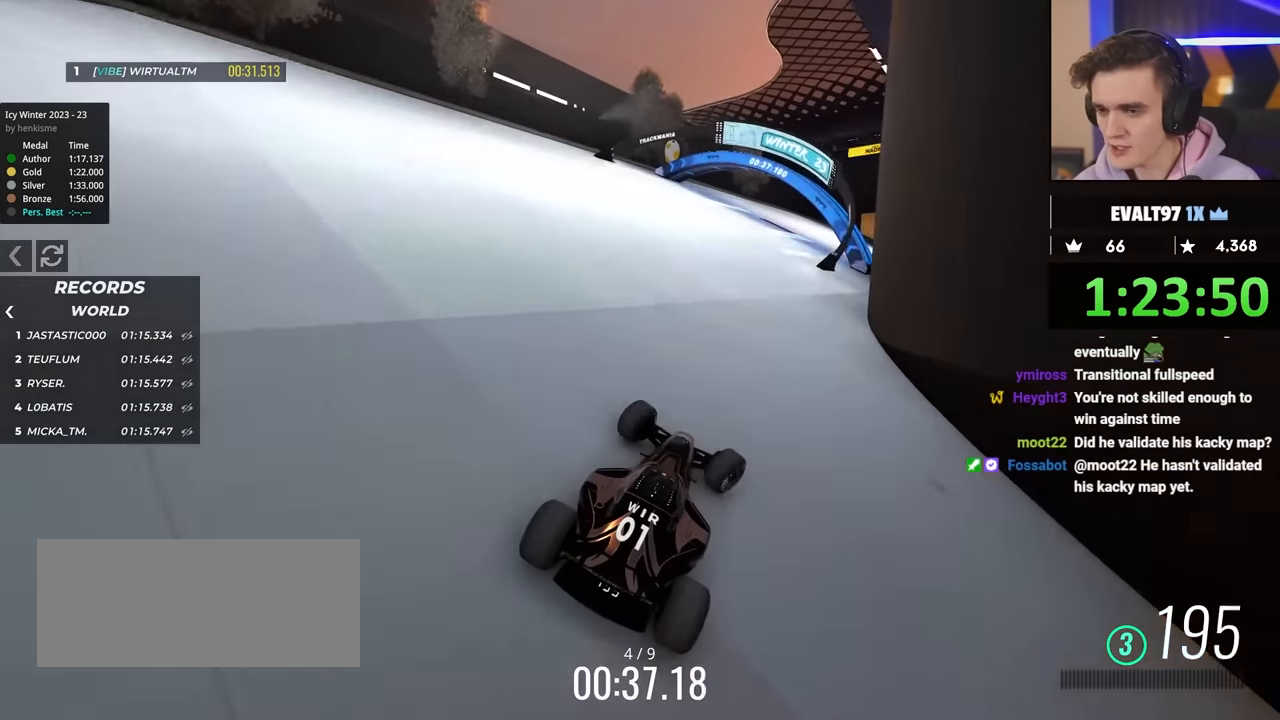
{"keys": ["right", "up"], "events": [[67, "right", "up"], [400, "right", "down"]]}
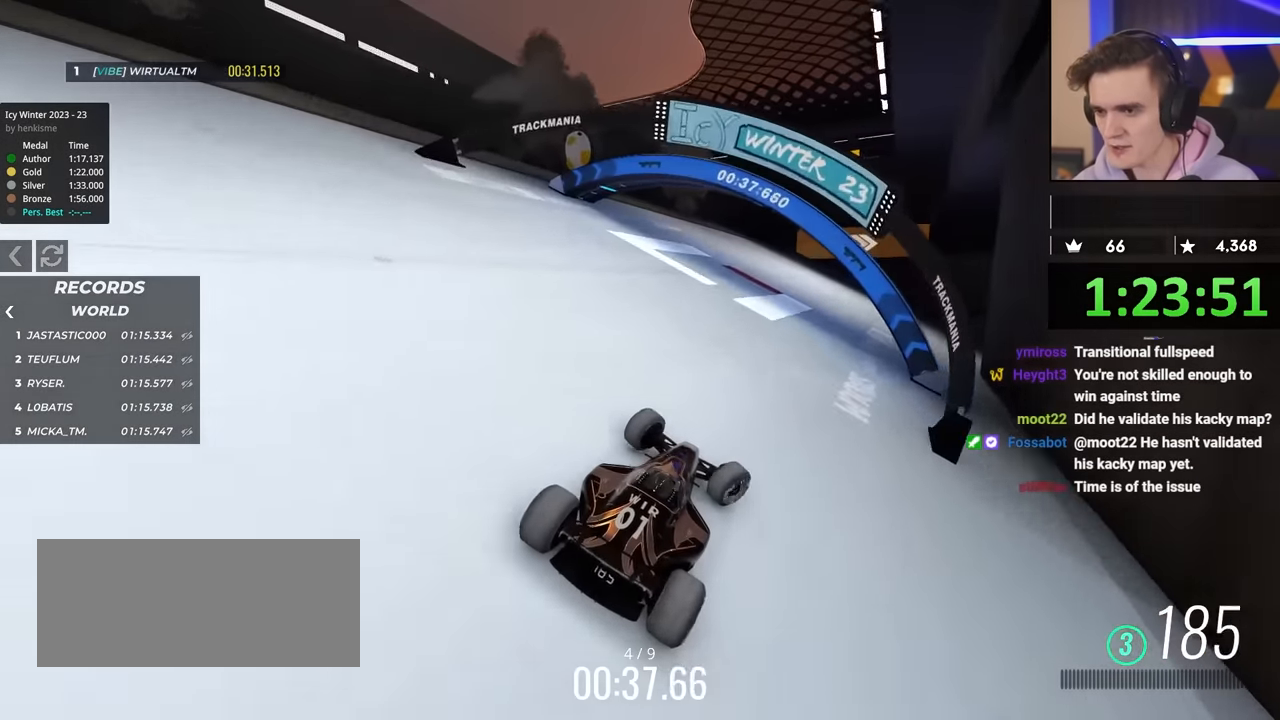
{"keys": ["left", "up"], "events": [[367, "right", "up"], [417, "left", "down"]]}
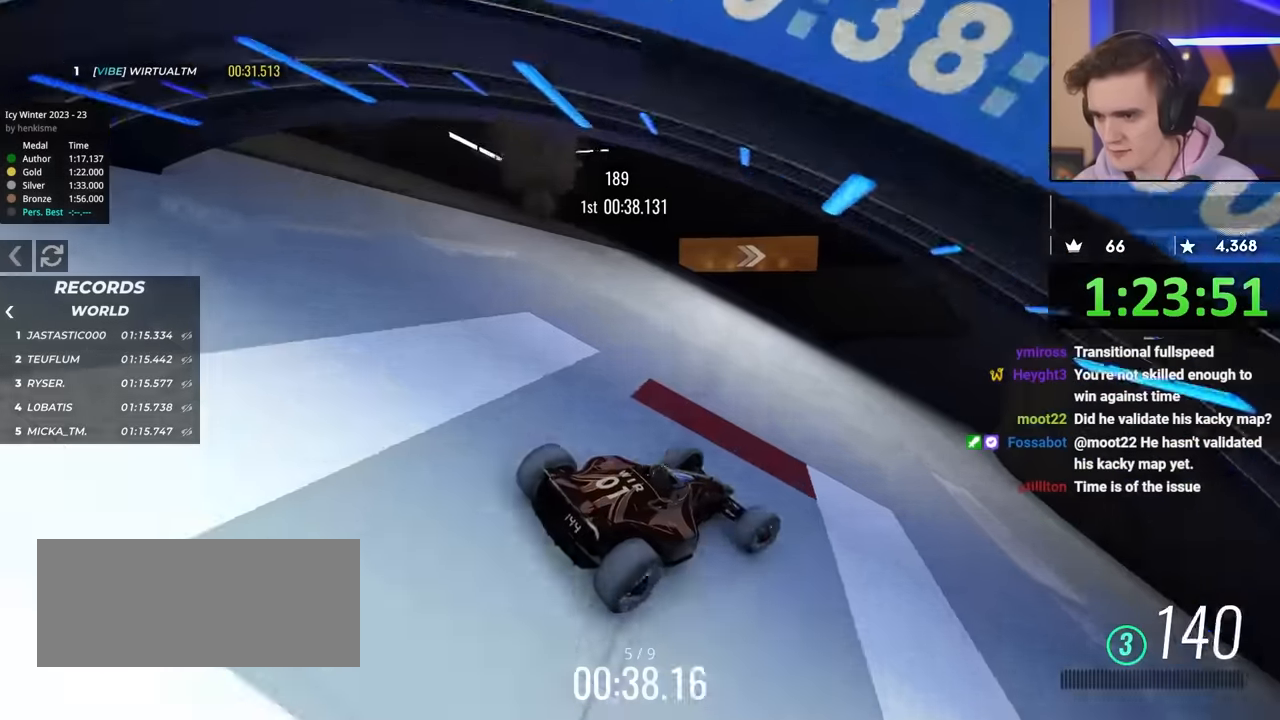
{"keys": ["up"], "events": [[384, "left", "up"], [384, "right", "down"], [484, "right", "up"]]}
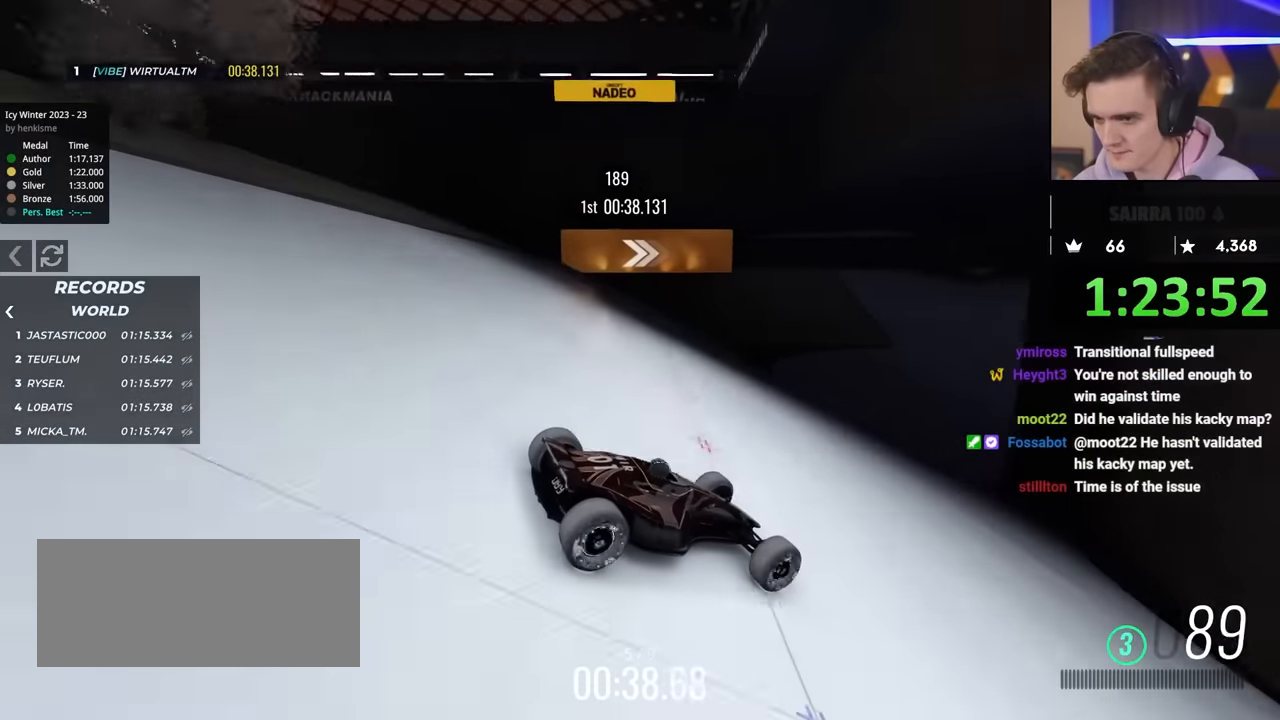
{"keys": ["left", "up"], "events": [[150, "left", "down"]]}
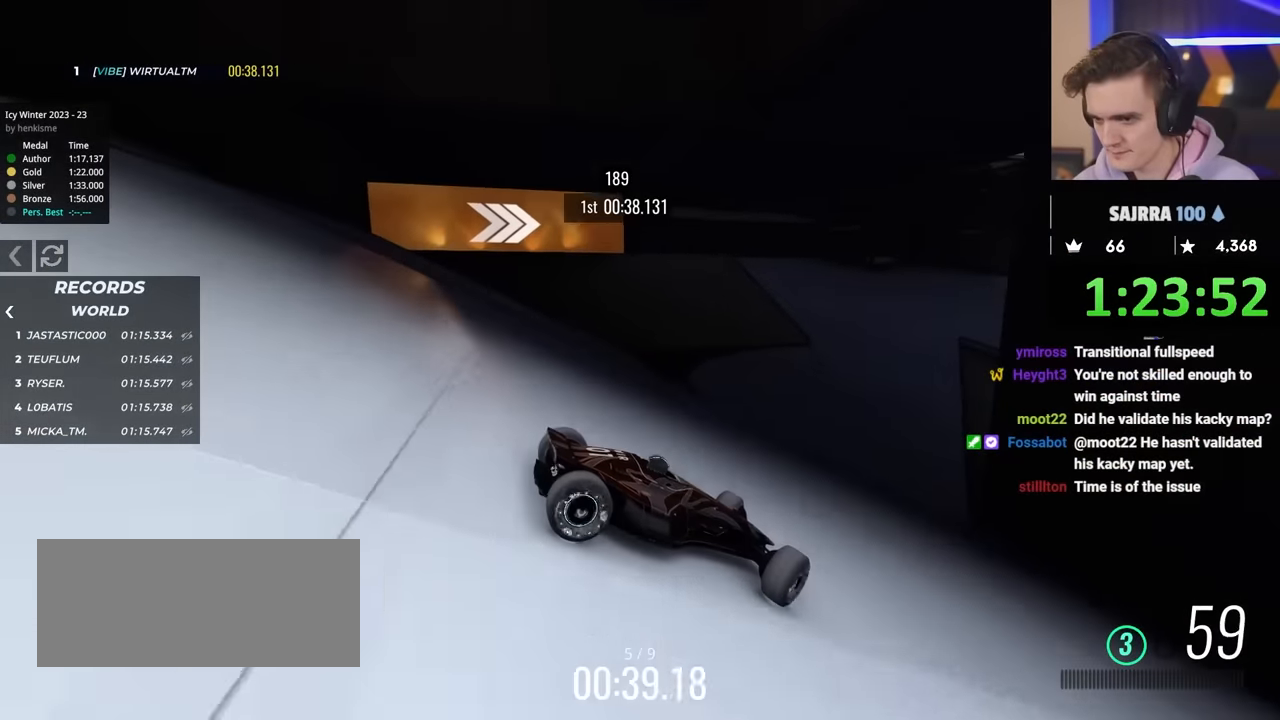
{"keys": ["left", "up"], "events": [[217, "up", "up"], [400, "up", "down"]]}